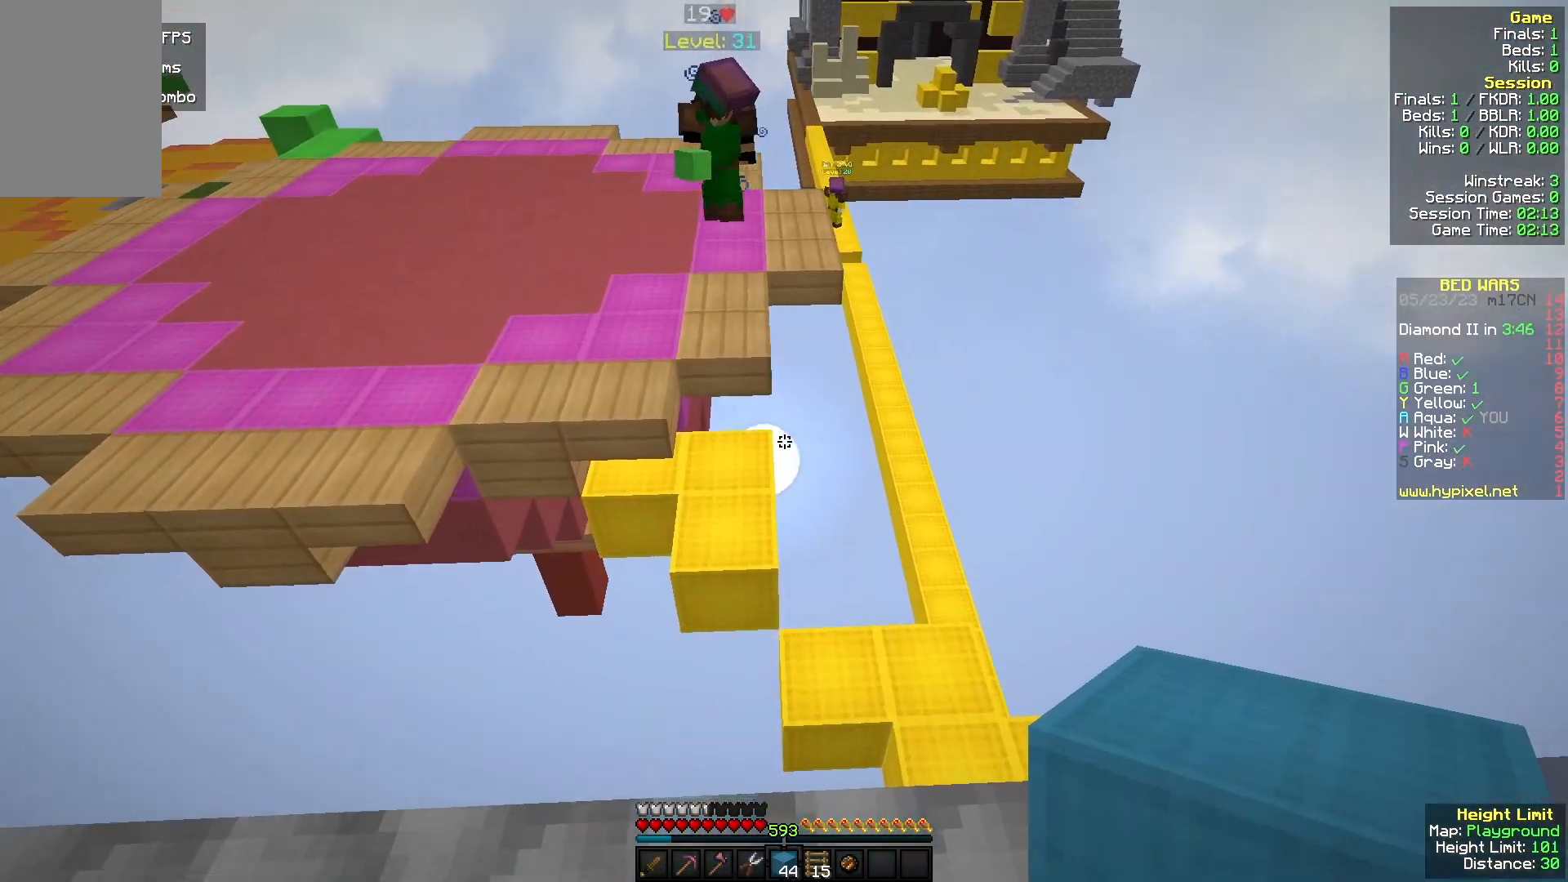
Gameplay with keyboard and mouse; each line is a JSON object with the keys and mouse buttons held at the frame after it. "events" lists presses ("down") and releases ("up") of "a", "d", "s", "w", "mouse_left" and "mouse_right" between this image and that frame as [ms after this image, input, new state], when the widget could be followed in between. "mouse_left", "mouse_right" = the "left", "right" buttons of the "mouse" list. No other keys are recorded. Fast repeated clicks can show as one long hold. Mouse movement is not recorded.
{"keys": [], "mouse": [], "events": [[267, "mouse_left", "down"], [500, "mouse_left", "up"]]}
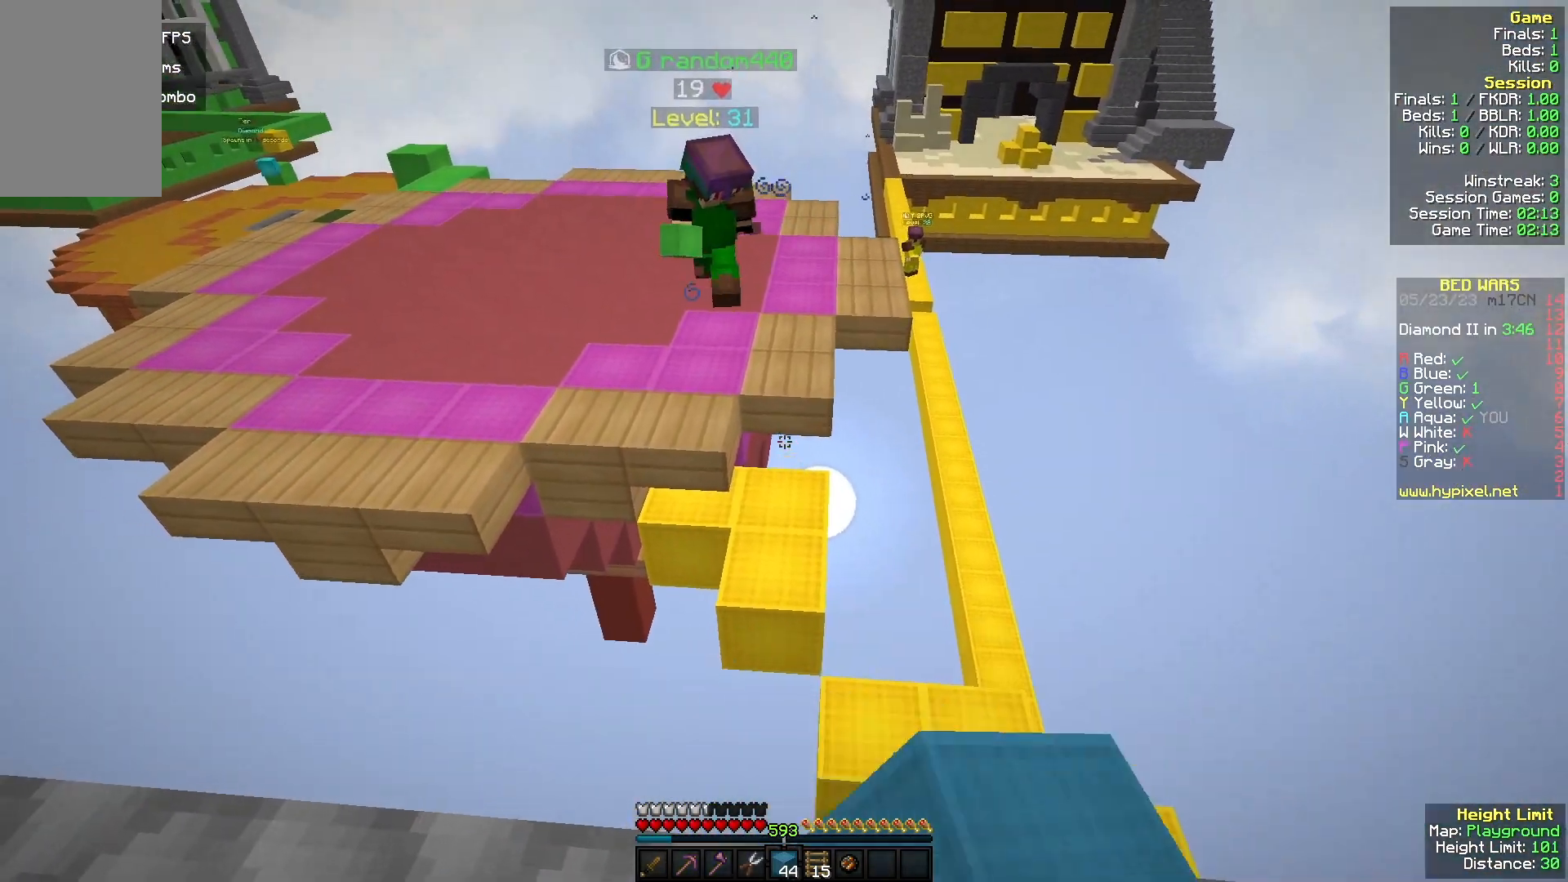
{"keys": [], "mouse": ["left"]}
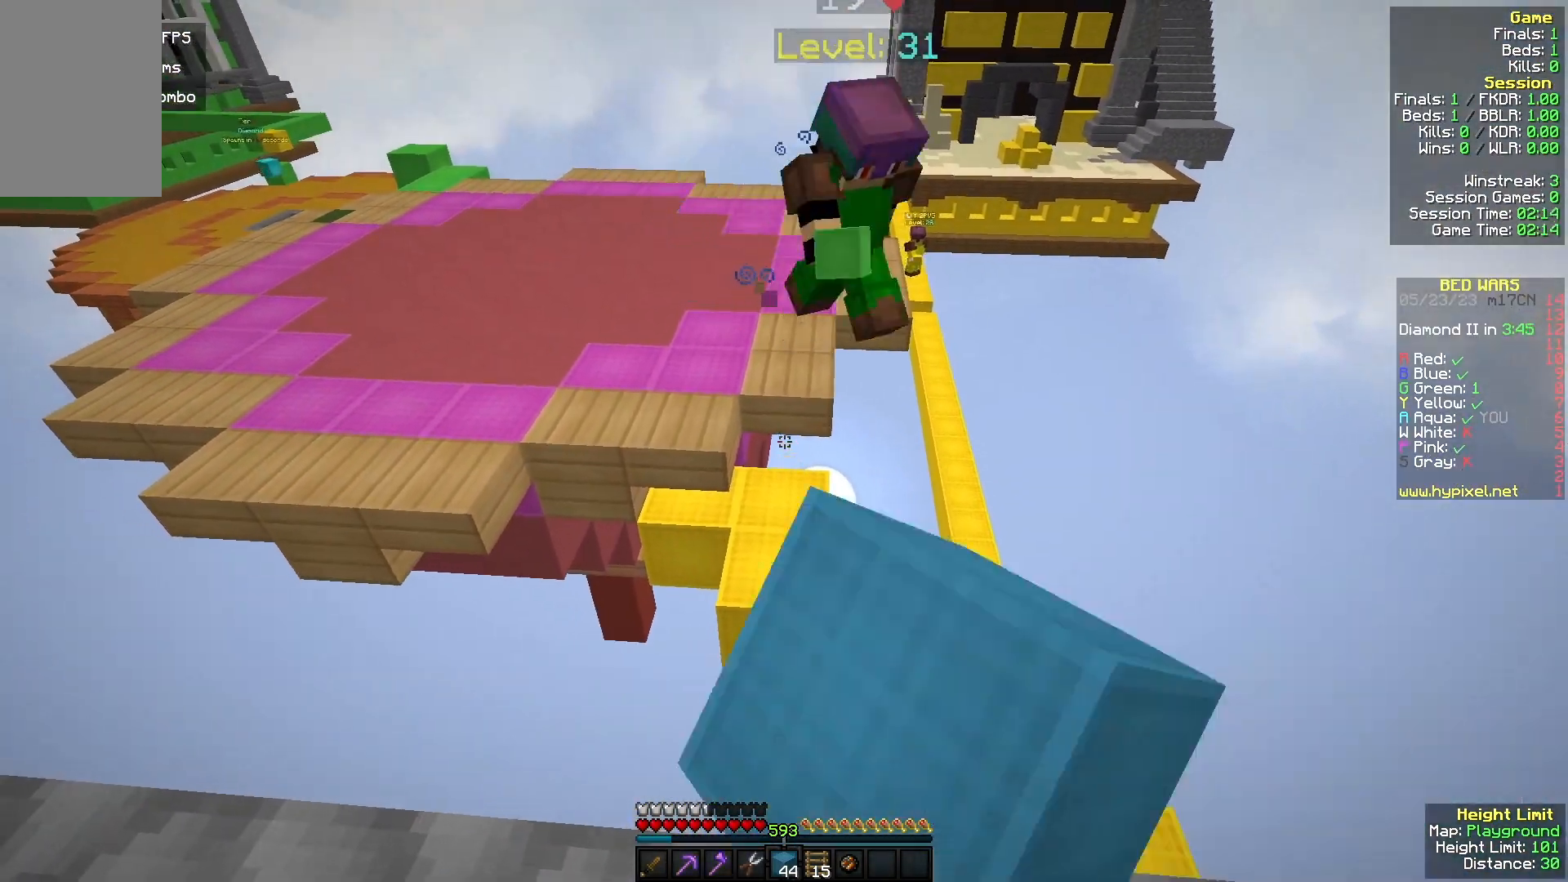
{"keys": ["s"], "mouse": [], "events": [[33, "s", "down"], [100, "mouse_left", "up"], [267, "mouse_left", "down"], [433, "mouse_left", "up"]]}
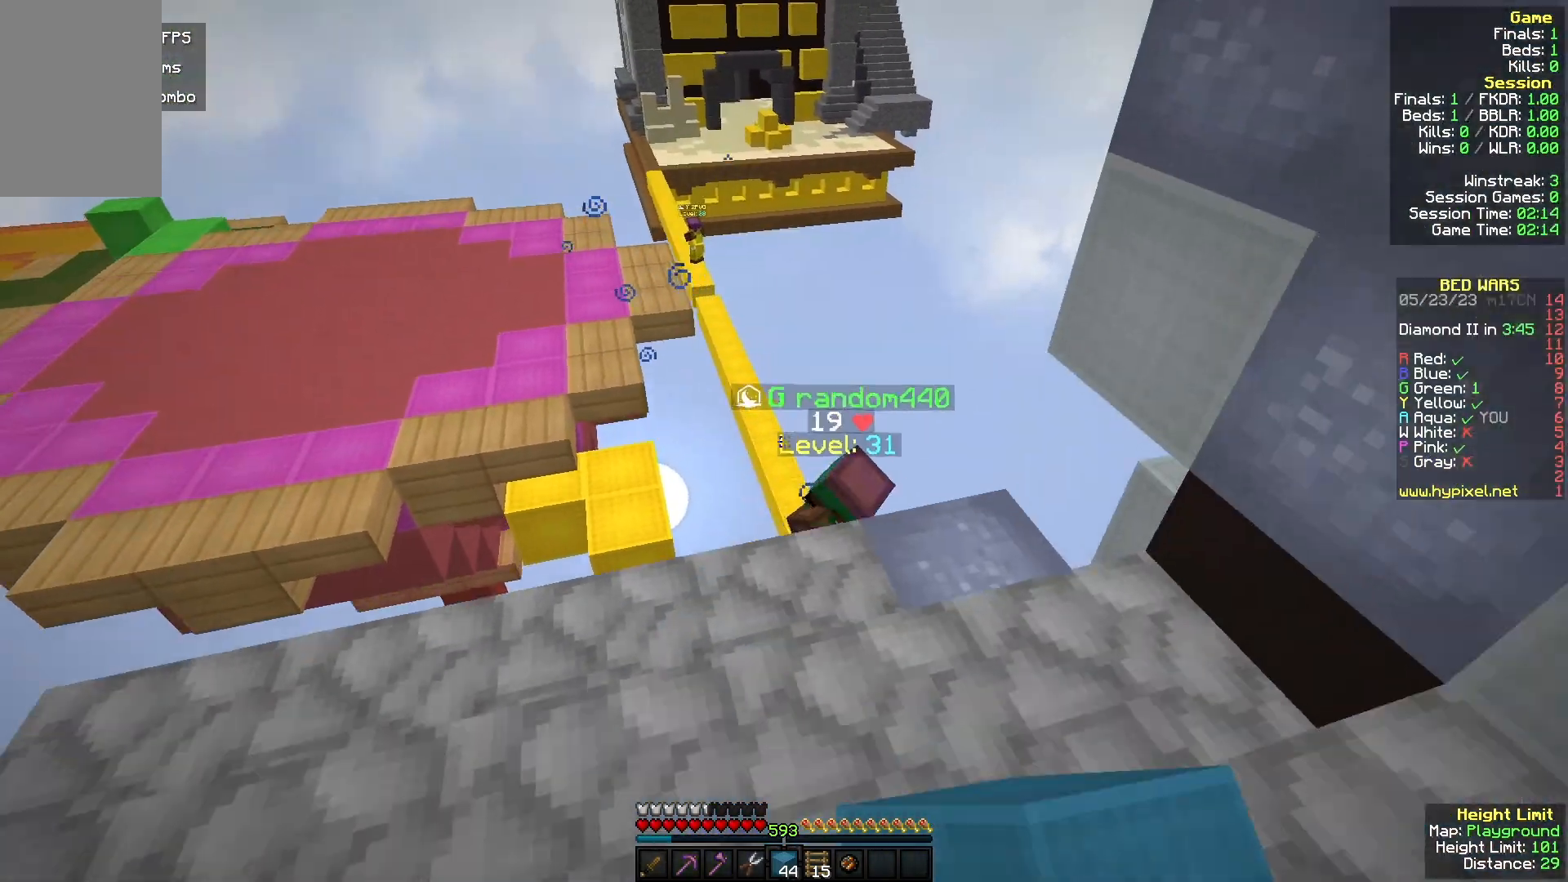
{"keys": ["w"], "mouse": [], "events": [[367, "s", "up"], [400, "w", "down"]]}
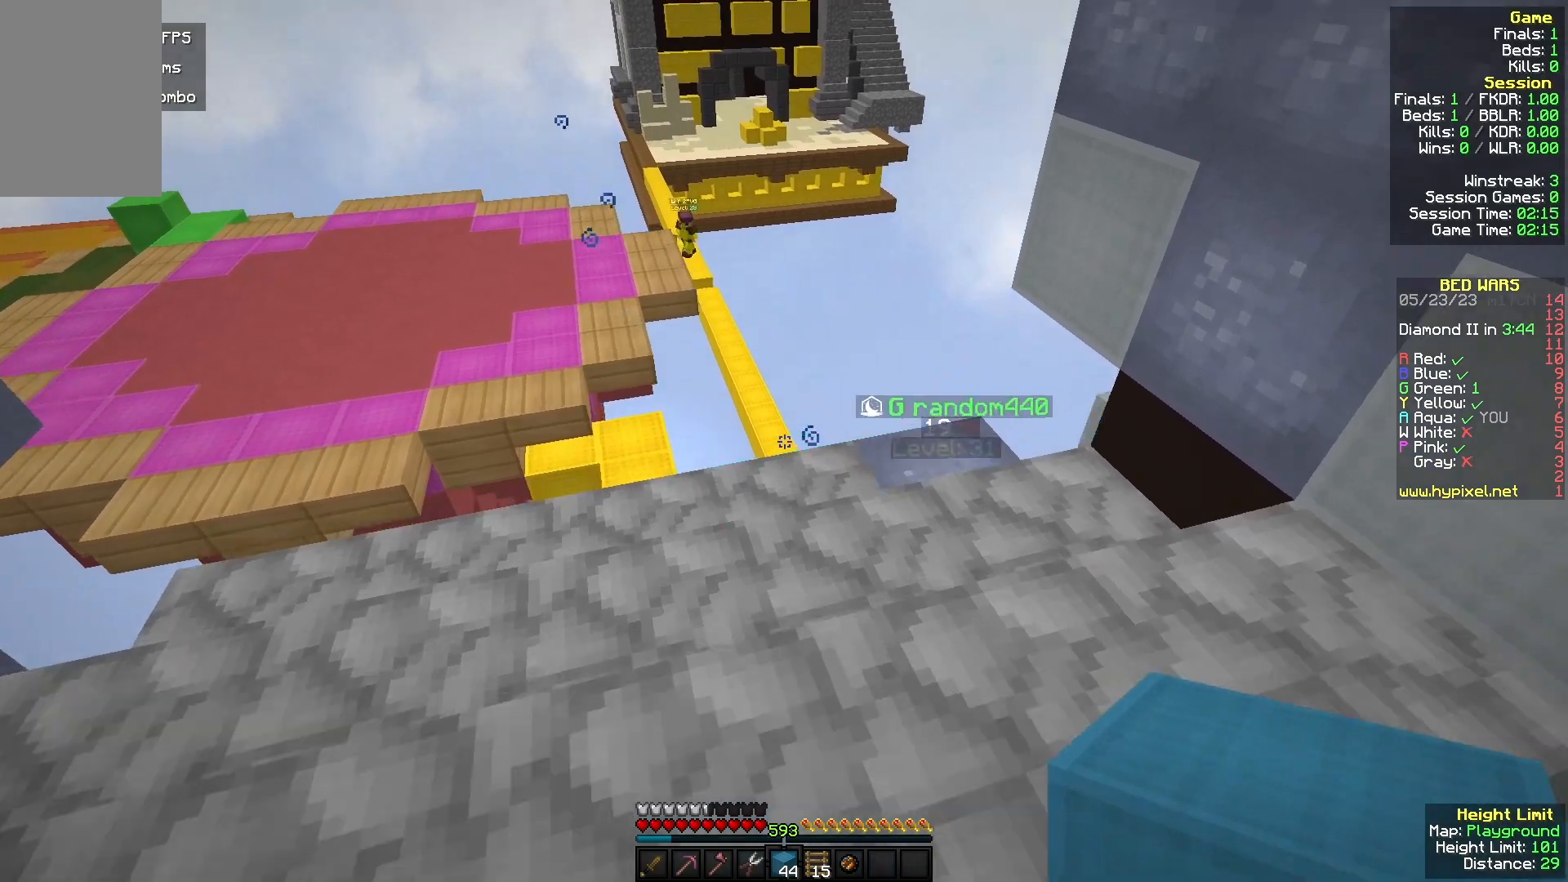
{"keys": ["w"], "mouse": [], "events": []}
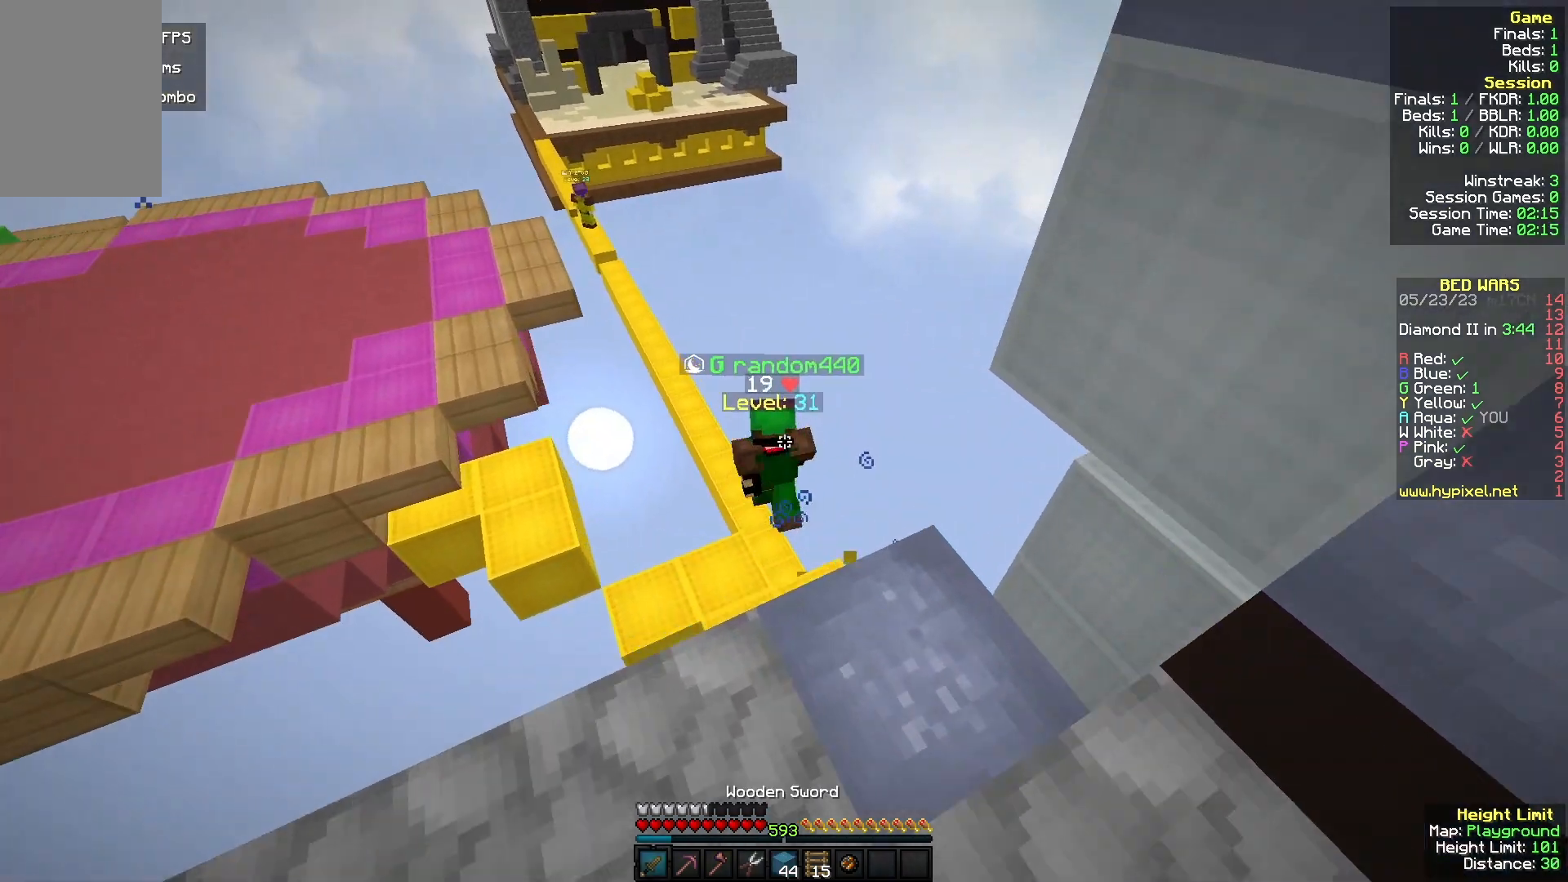
{"keys": ["w"], "mouse": [], "events": [[267, "mouse_left", "down"], [500, "mouse_left", "up"]]}
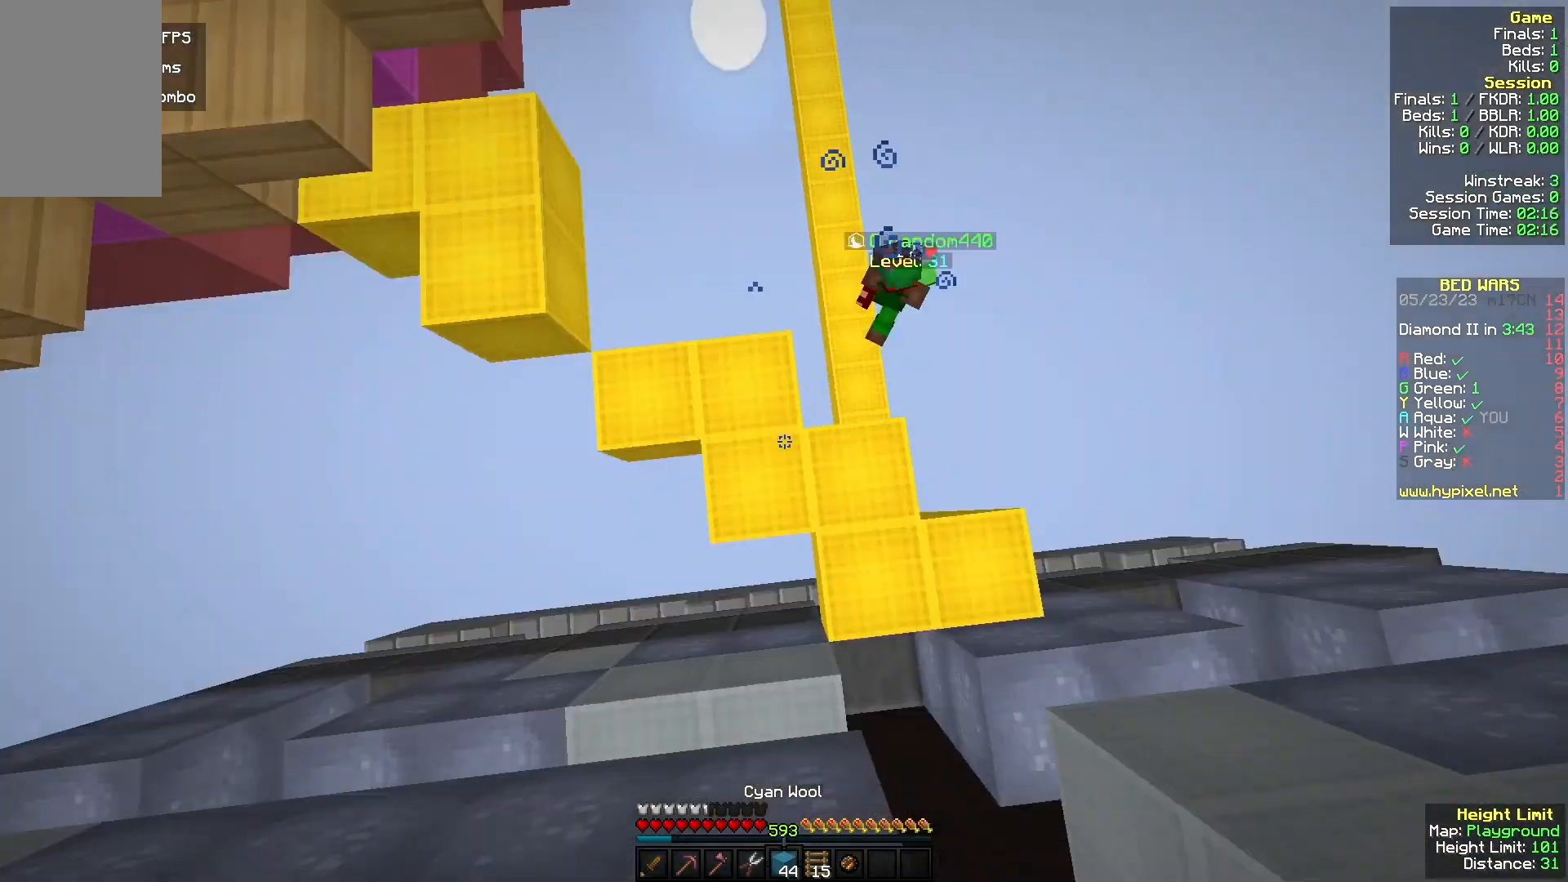
{"keys": [], "mouse": [], "events": [[33, "a", "down"], [133, "mouse_right", "down"], [233, "w", "up"], [267, "a", "up"], [267, "mouse_right", "up"], [300, "s", "down"], [467, "s", "up"]]}
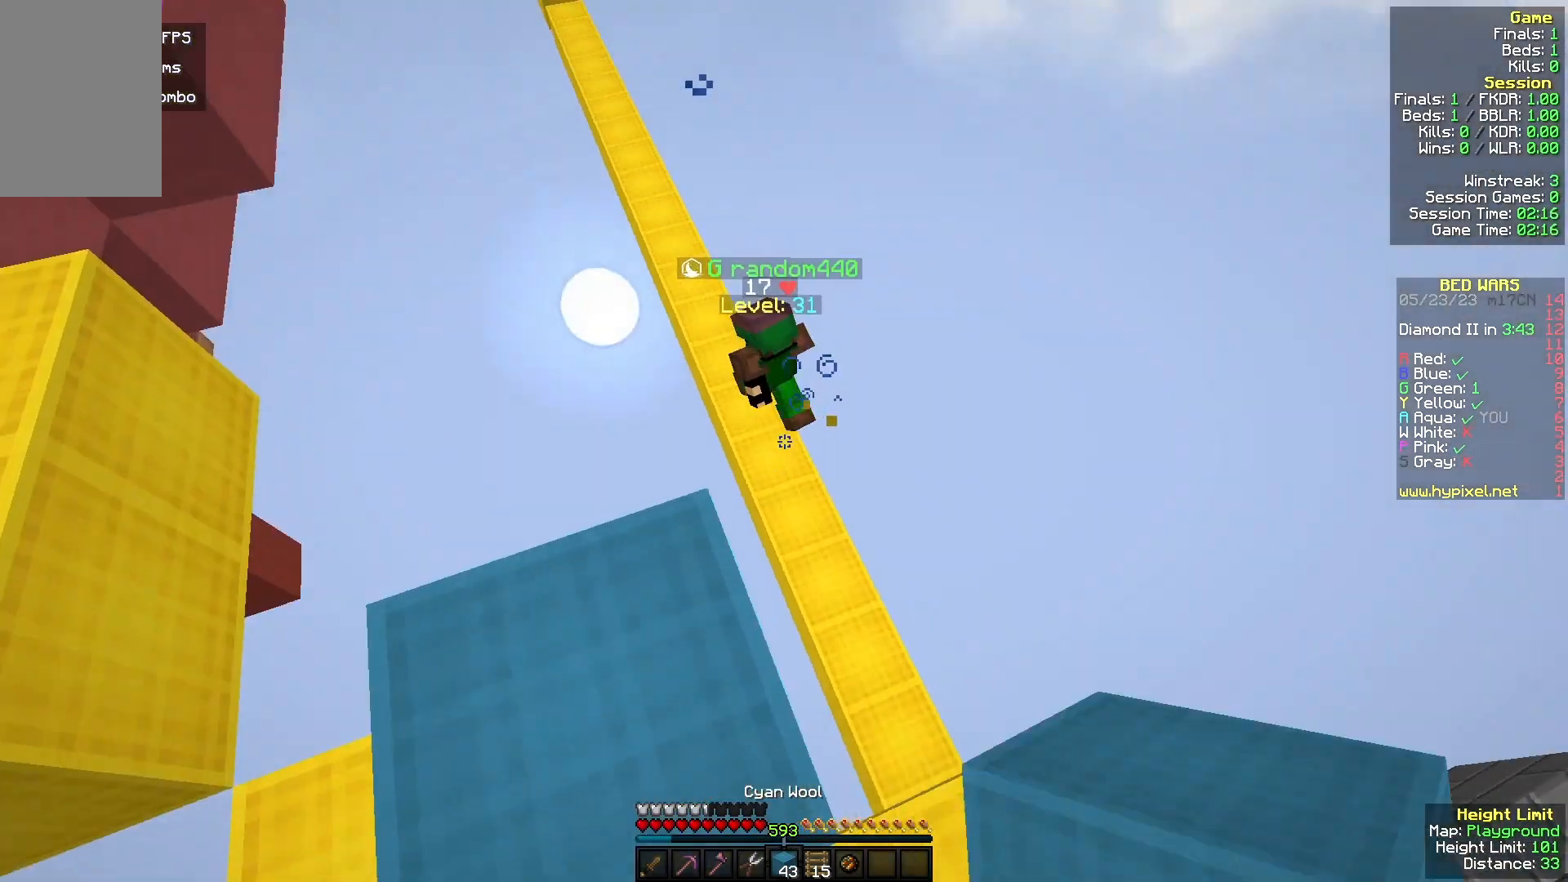
{"keys": ["d", "w"], "mouse": ["left"], "events": [[67, "w", "down"], [233, "mouse_left", "down"], [333, "d", "down"], [400, "mouse_left", "up"], [500, "mouse_left", "down"]]}
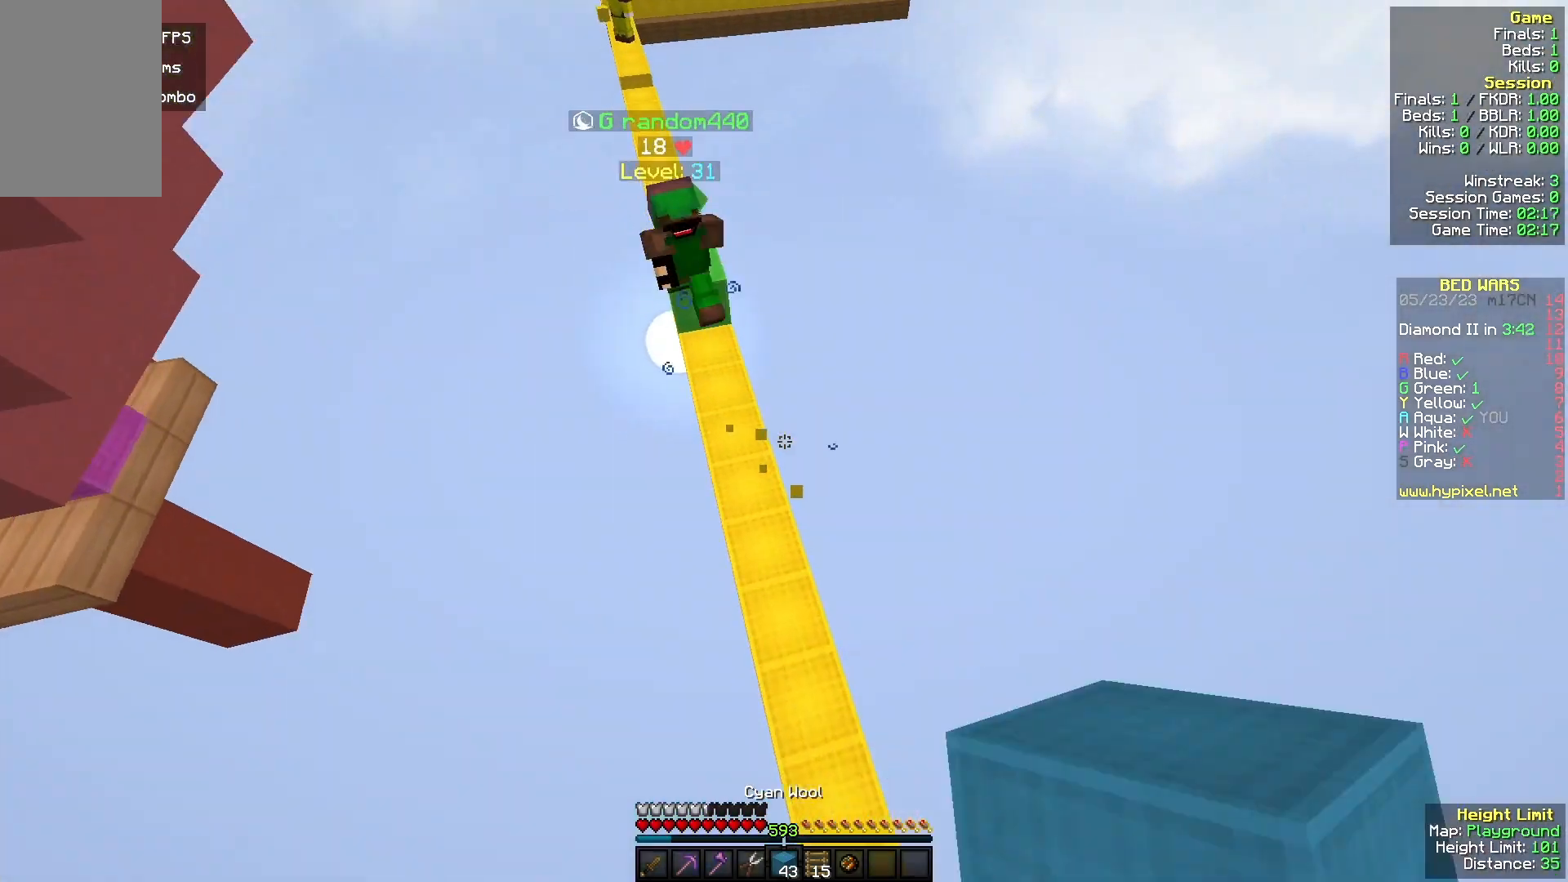
{"keys": ["w"], "mouse": [], "events": [[33, "d", "up"], [67, "a", "down"], [167, "mouse_left", "up"], [267, "mouse_right", "down"], [333, "a", "up"], [433, "mouse_right", "up"]]}
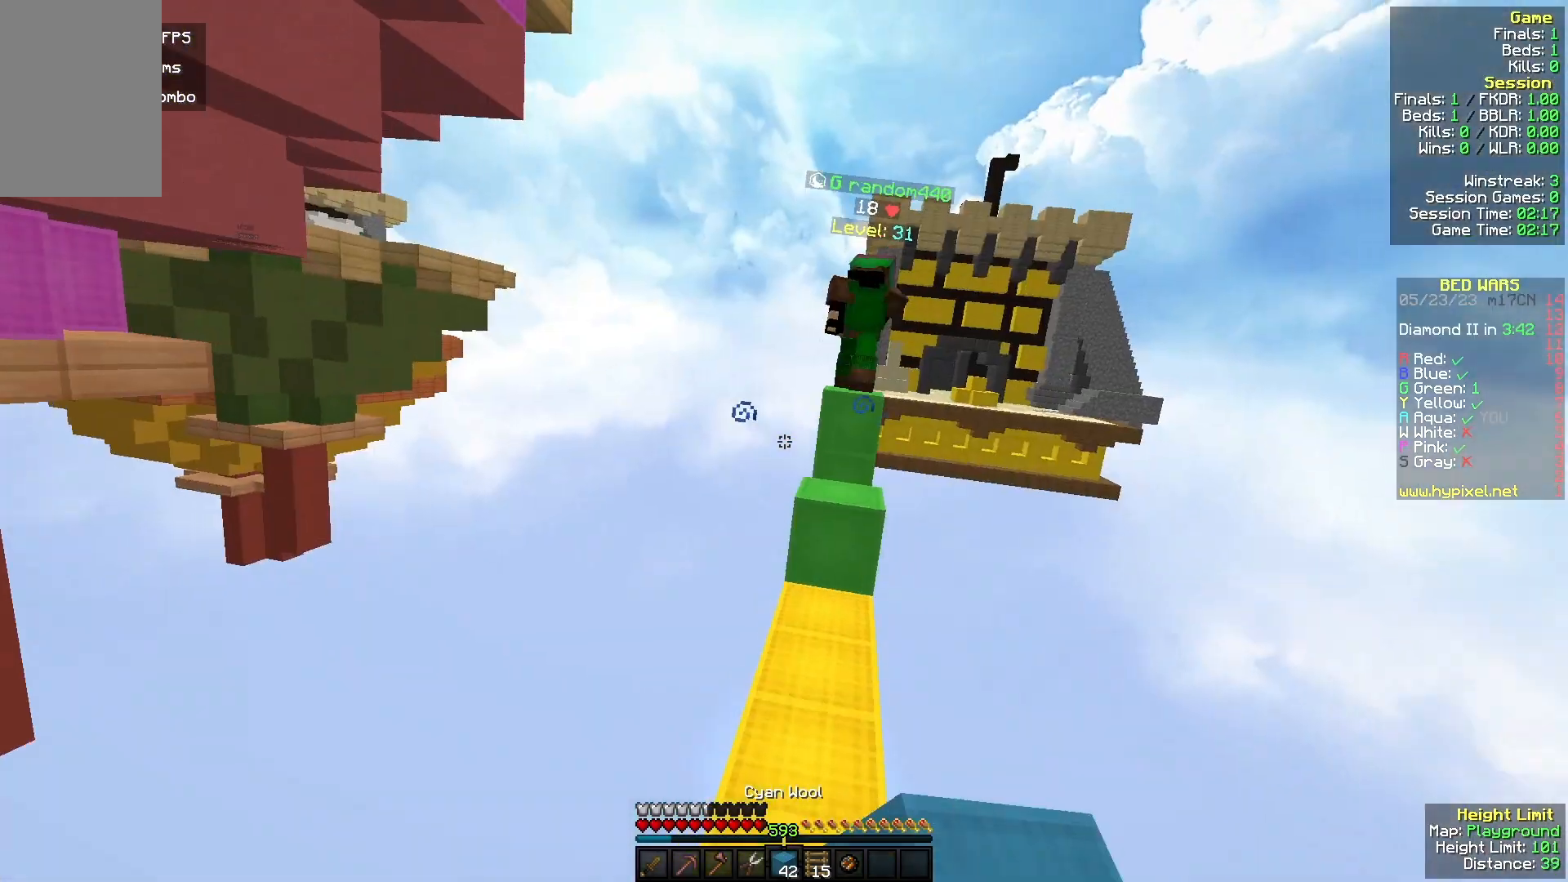
{"keys": ["w"], "mouse": [], "events": [[133, "mouse_left", "down"], [300, "mouse_left", "up"]]}
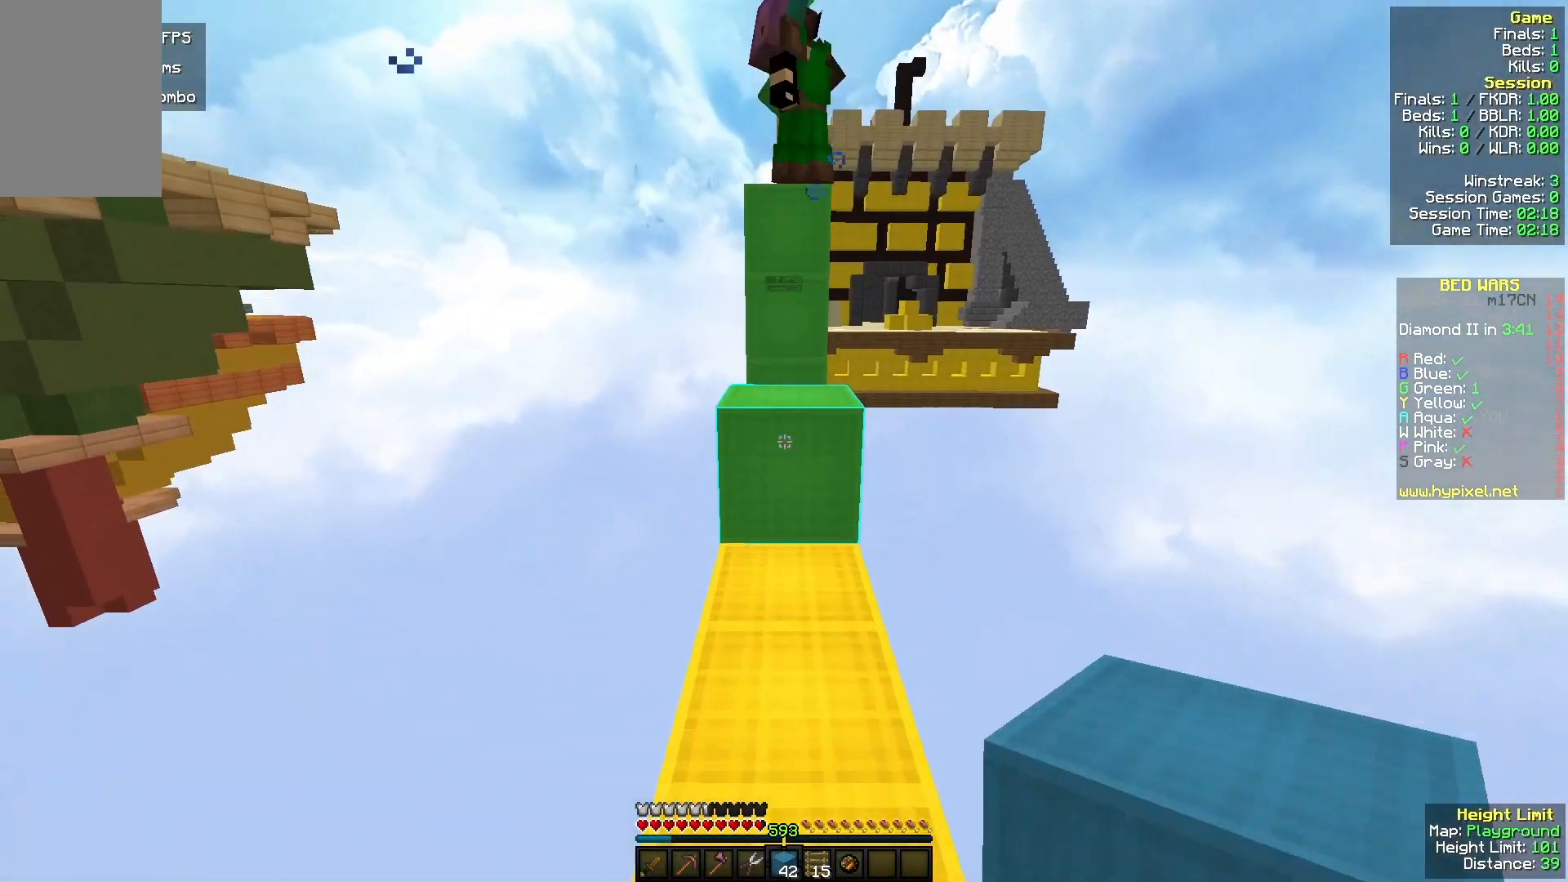
{"keys": ["a", "w"], "mouse": [], "events": [[67, "mouse_right", "down"], [233, "mouse_right", "up"], [333, "a", "down"]]}
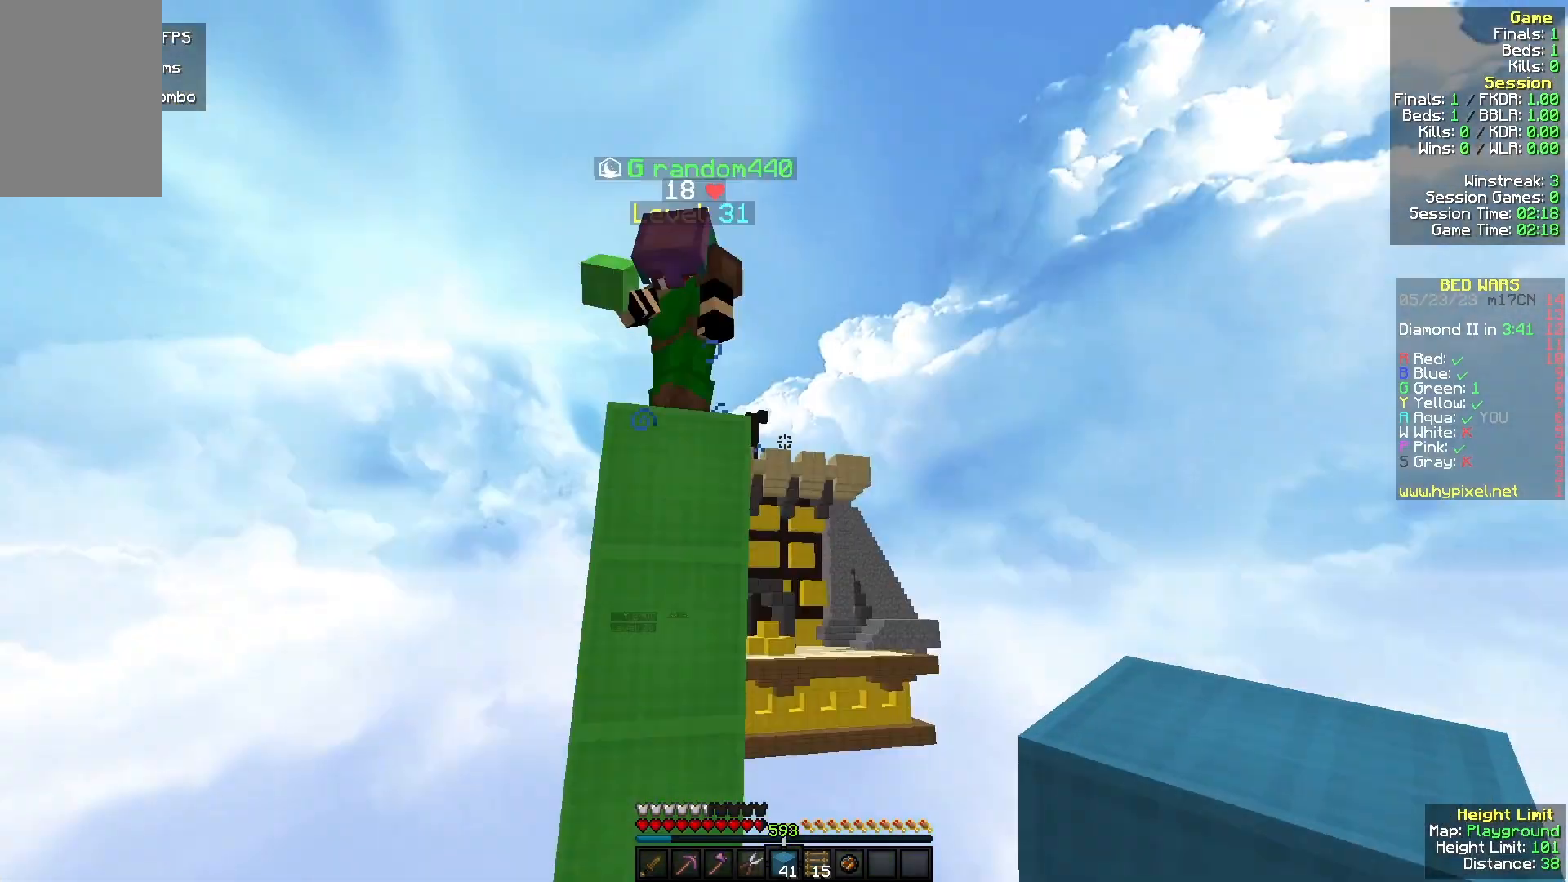
{"keys": ["d", "w"], "mouse": ["left"], "events": [[267, "a", "up"], [267, "d", "down"], [333, "mouse_left", "down"]]}
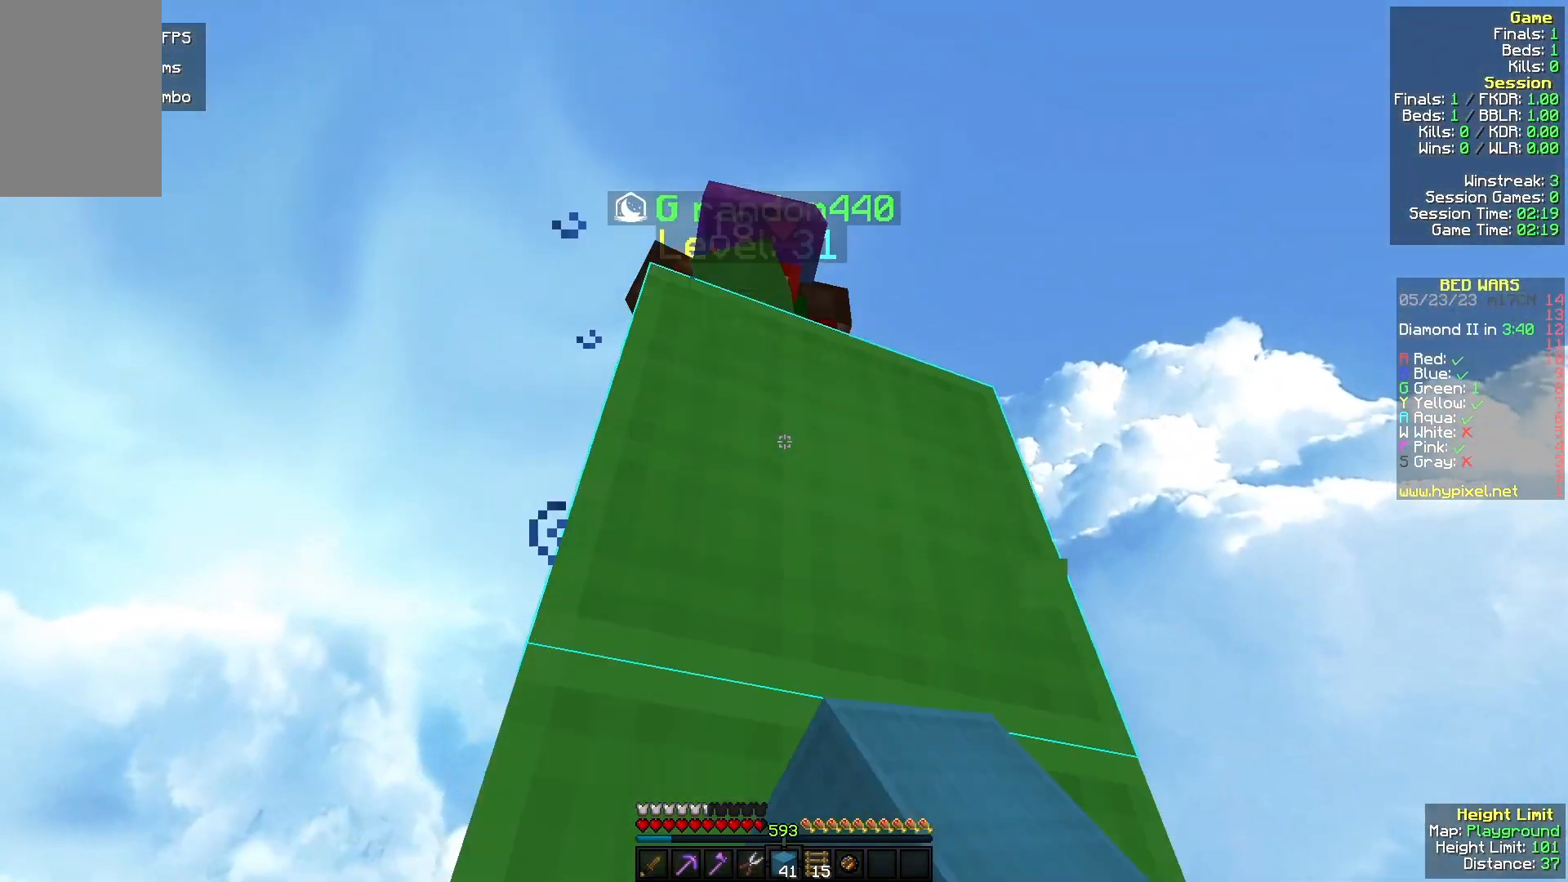
{"keys": ["a"], "mouse": [], "events": [[100, "w", "up"], [200, "d", "up"], [200, "mouse_left", "up"], [300, "a", "down"]]}
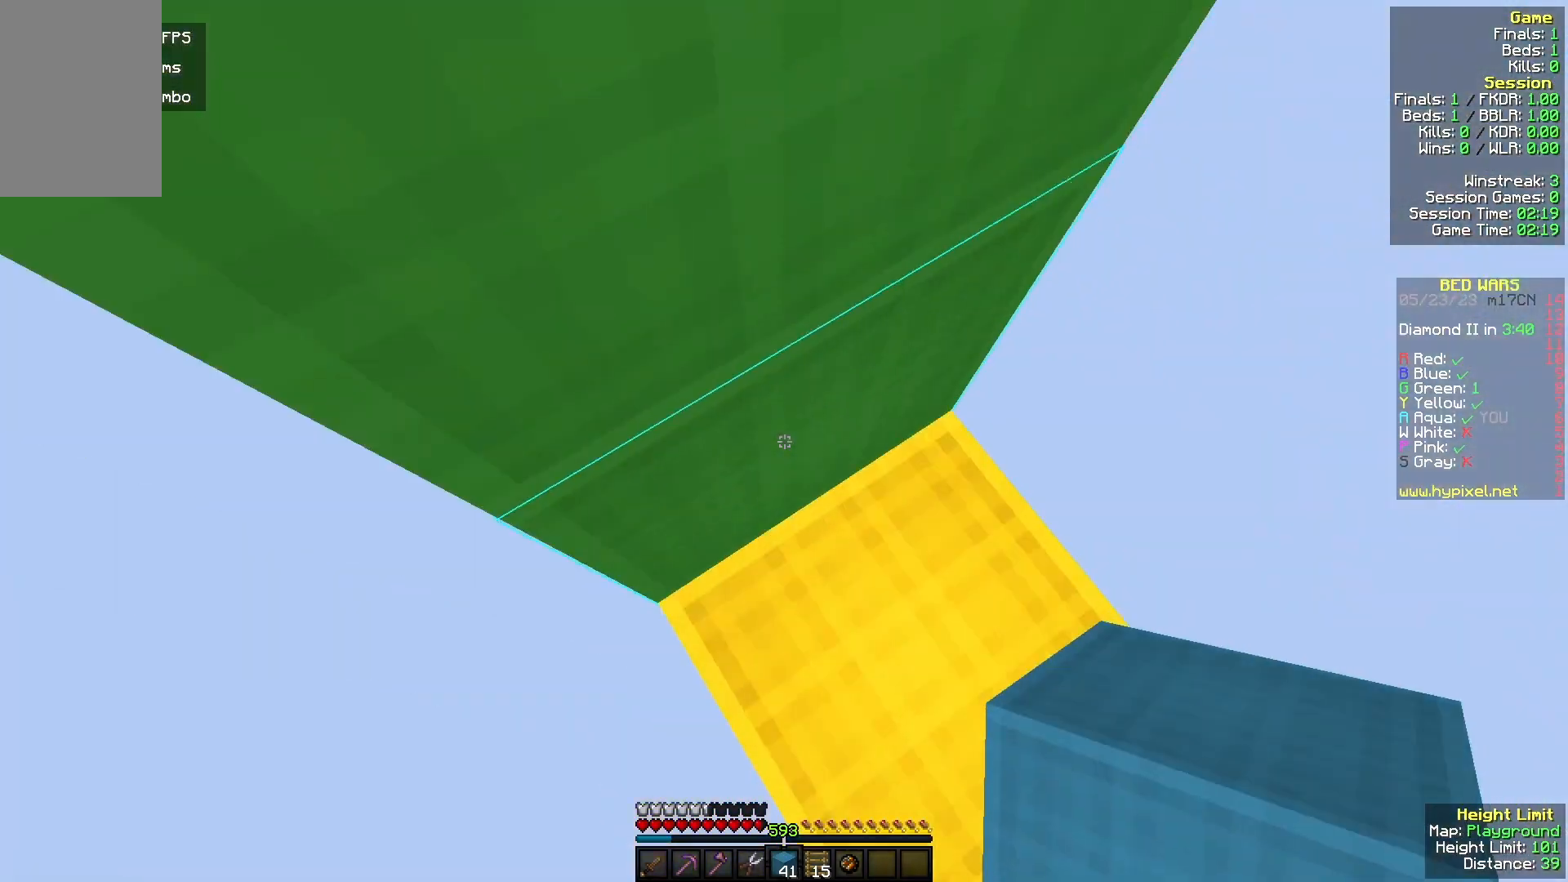
{"keys": ["w"], "mouse": ["right"], "events": [[233, "w", "down"], [333, "mouse_right", "down"], [400, "a", "up"]]}
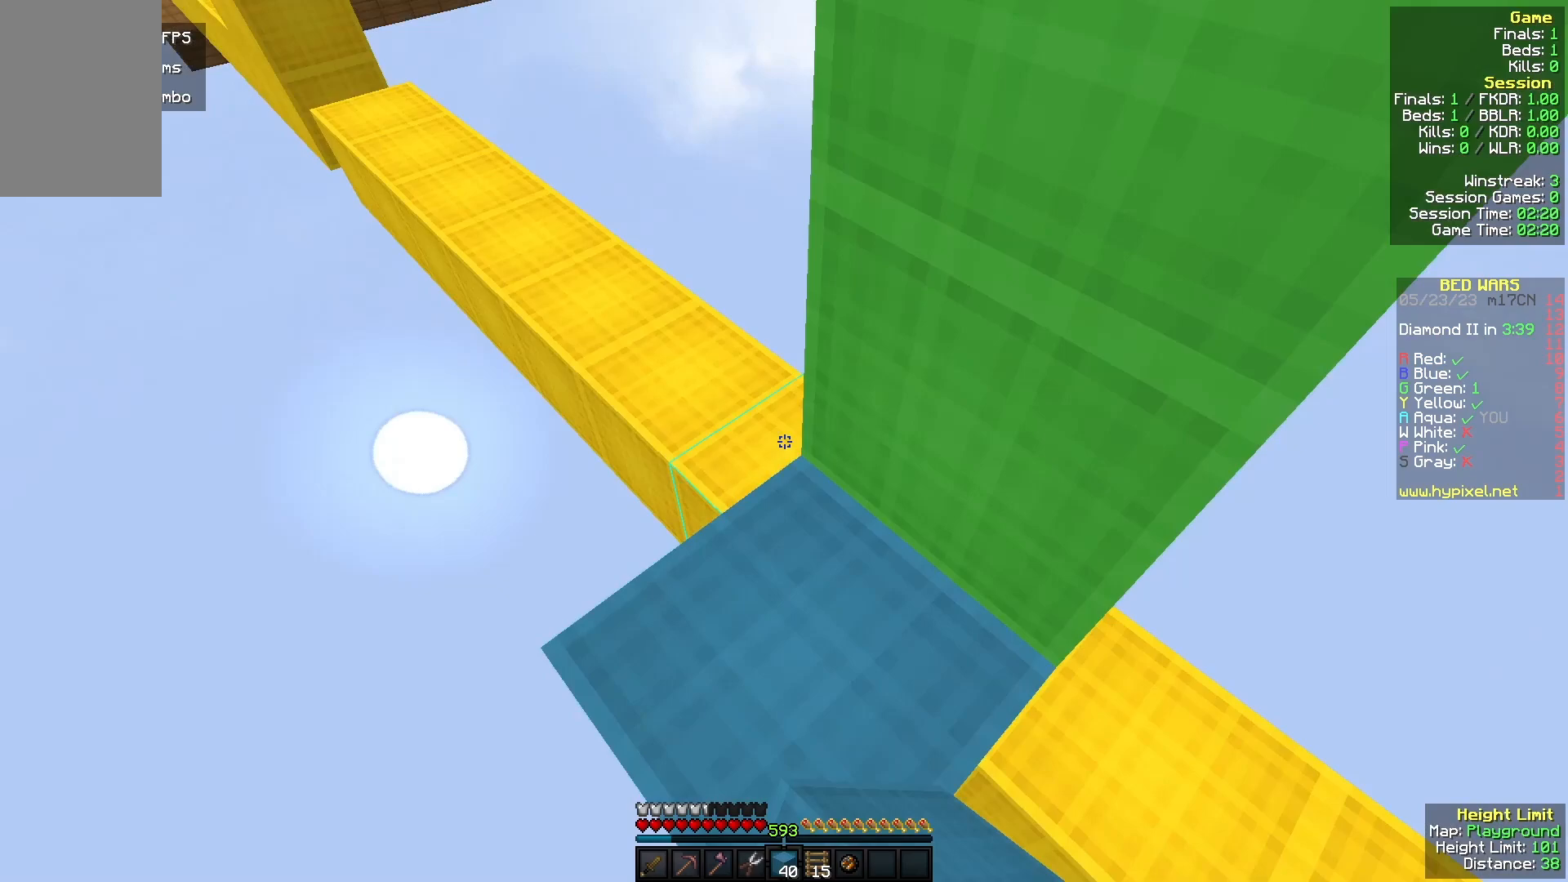
{"keys": ["w"], "mouse": [], "events": [[33, "w", "up"], [67, "mouse_right", "up"], [267, "w", "down"]]}
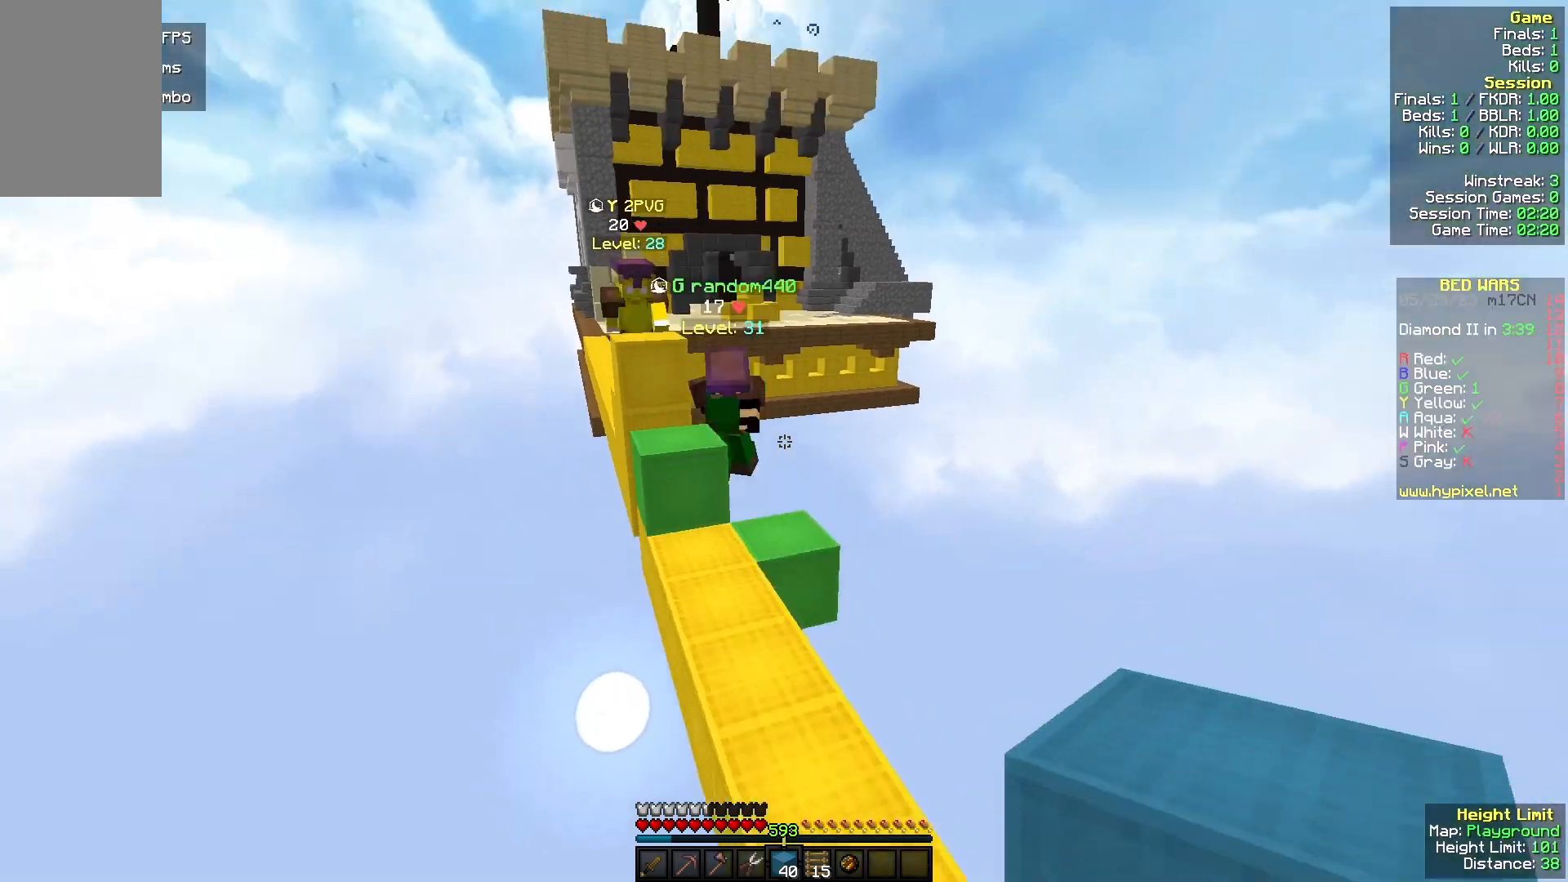
{"keys": ["w"], "mouse": [], "events": [[200, "a", "down"], [467, "a", "up"]]}
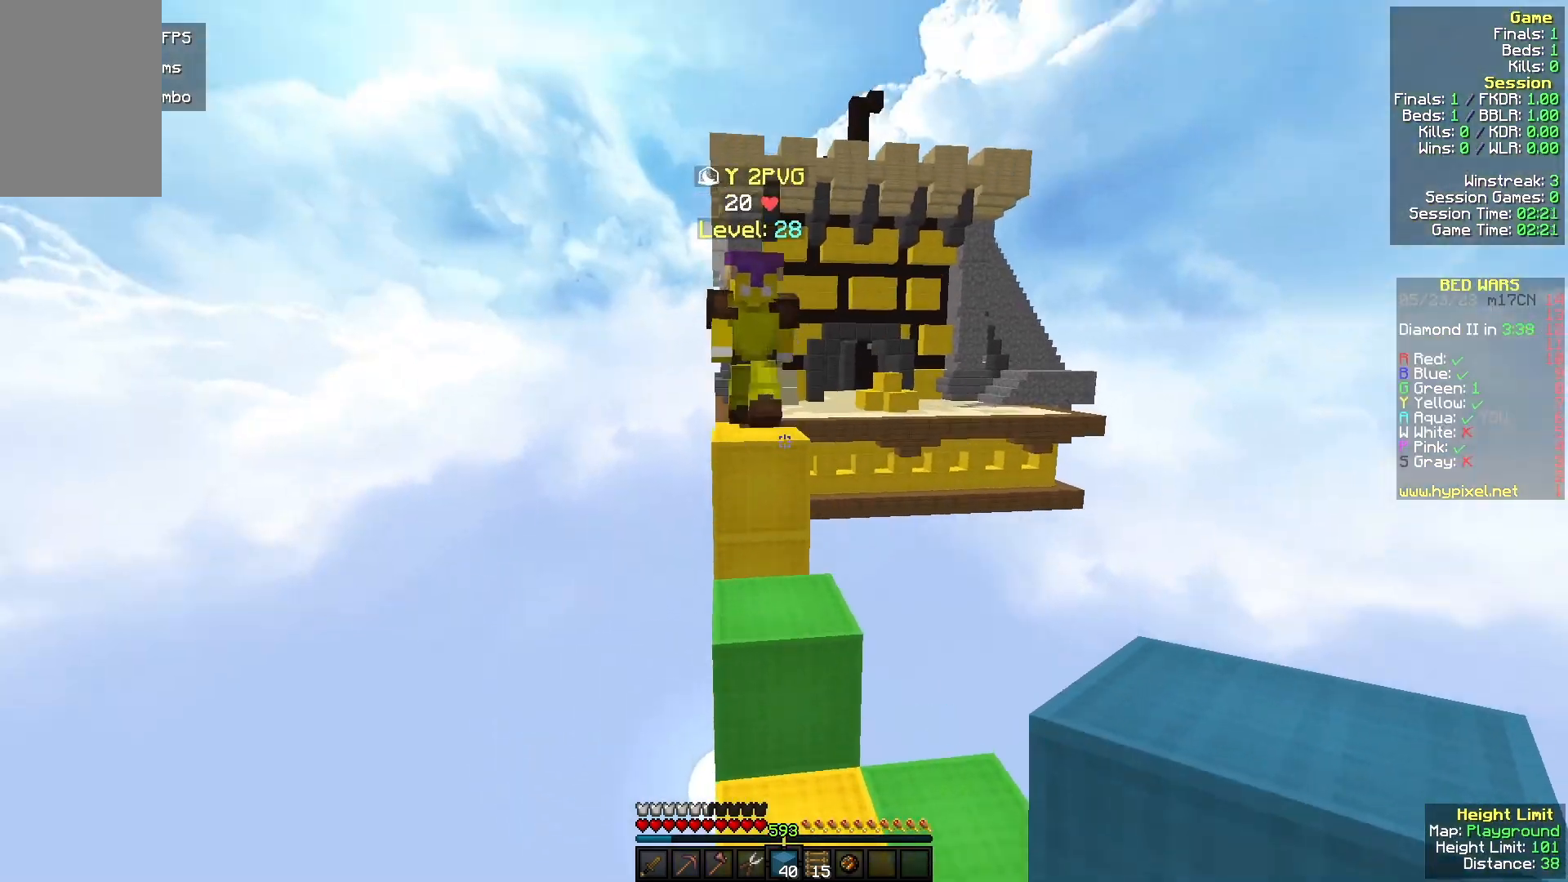
{"keys": ["d", "w"], "mouse": [], "events": [[67, "a", "down"], [500, "a", "up"], [500, "d", "down"]]}
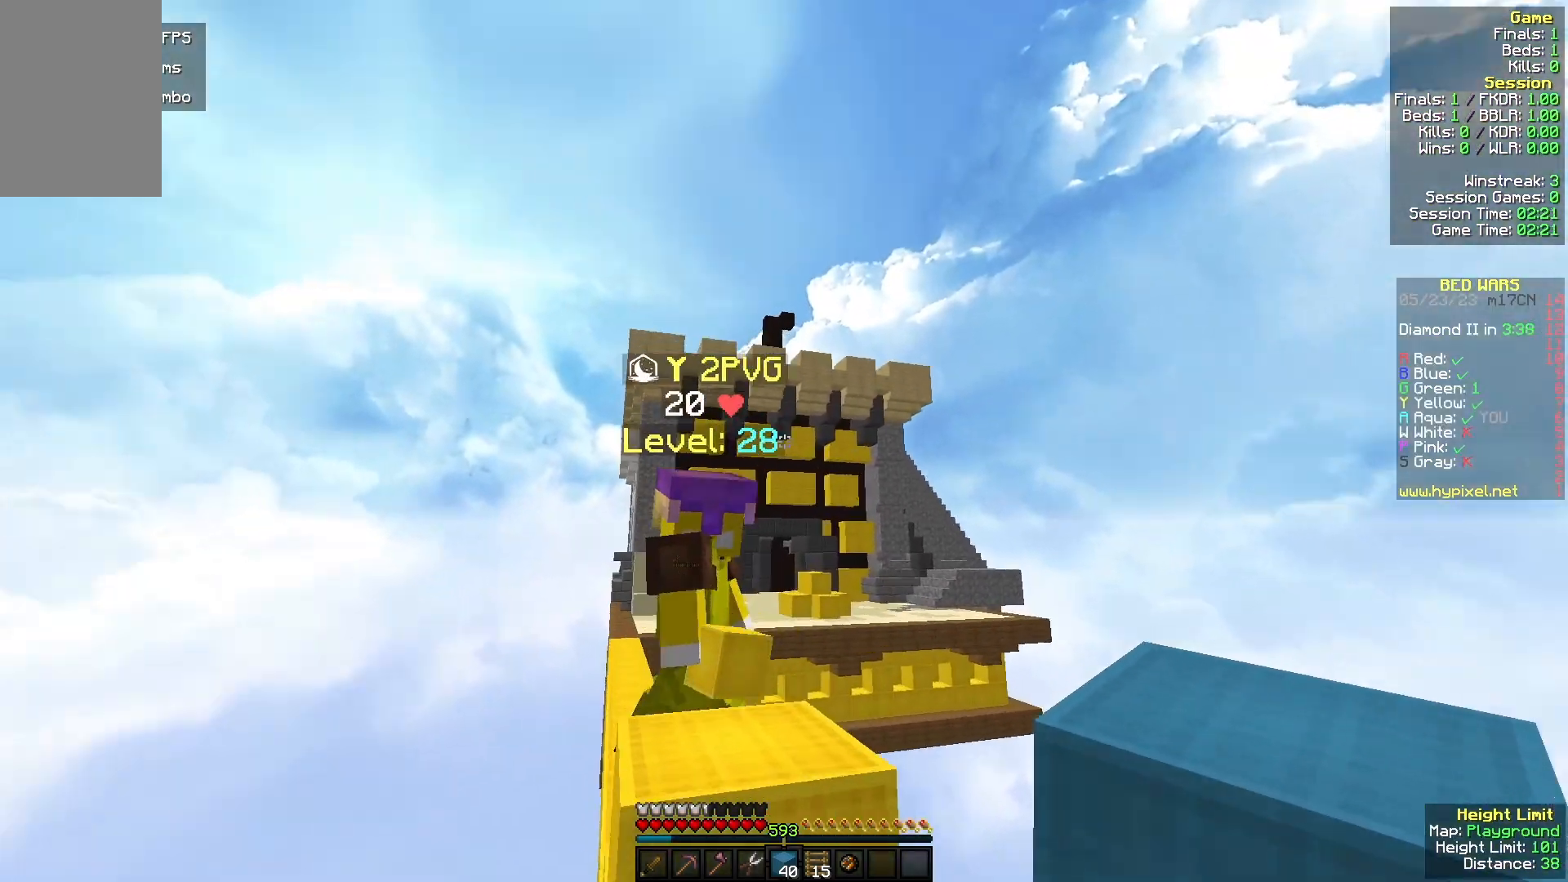
{"keys": ["s"], "mouse": ["left"], "events": [[67, "w", "up"], [100, "mouse_left", "down"], [100, "s", "down"], [333, "d", "up"], [433, "a", "down"], [500, "a", "up"]]}
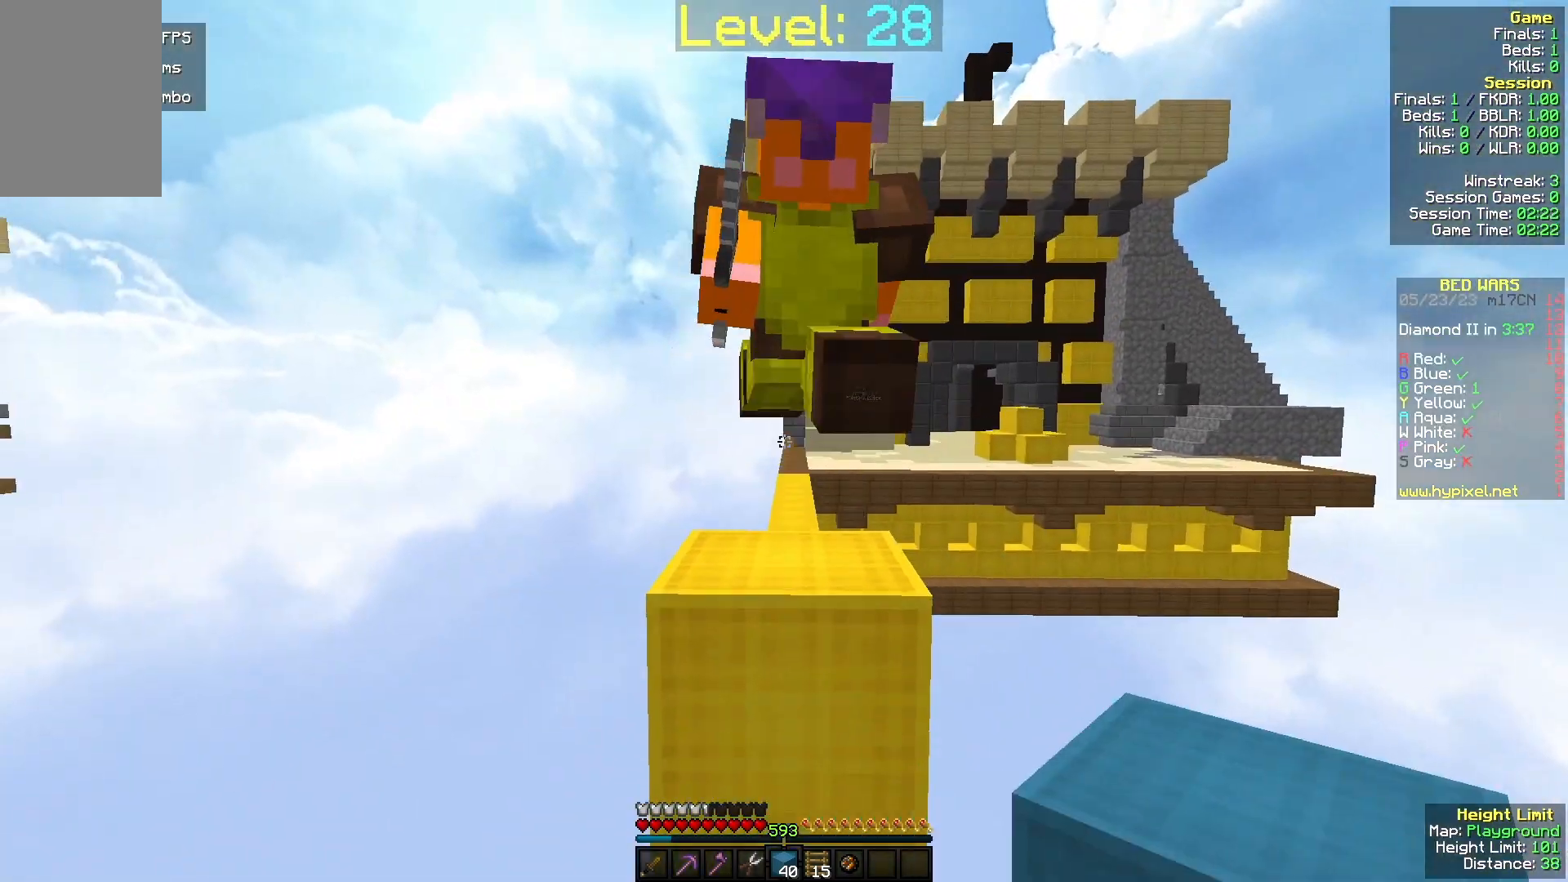
{"keys": [], "mouse": [], "events": [[33, "mouse_right", "down"], [200, "mouse_right", "up"], [300, "d", "down"], [367, "mouse_left", "up"], [500, "d", "up"], [500, "s", "up"]]}
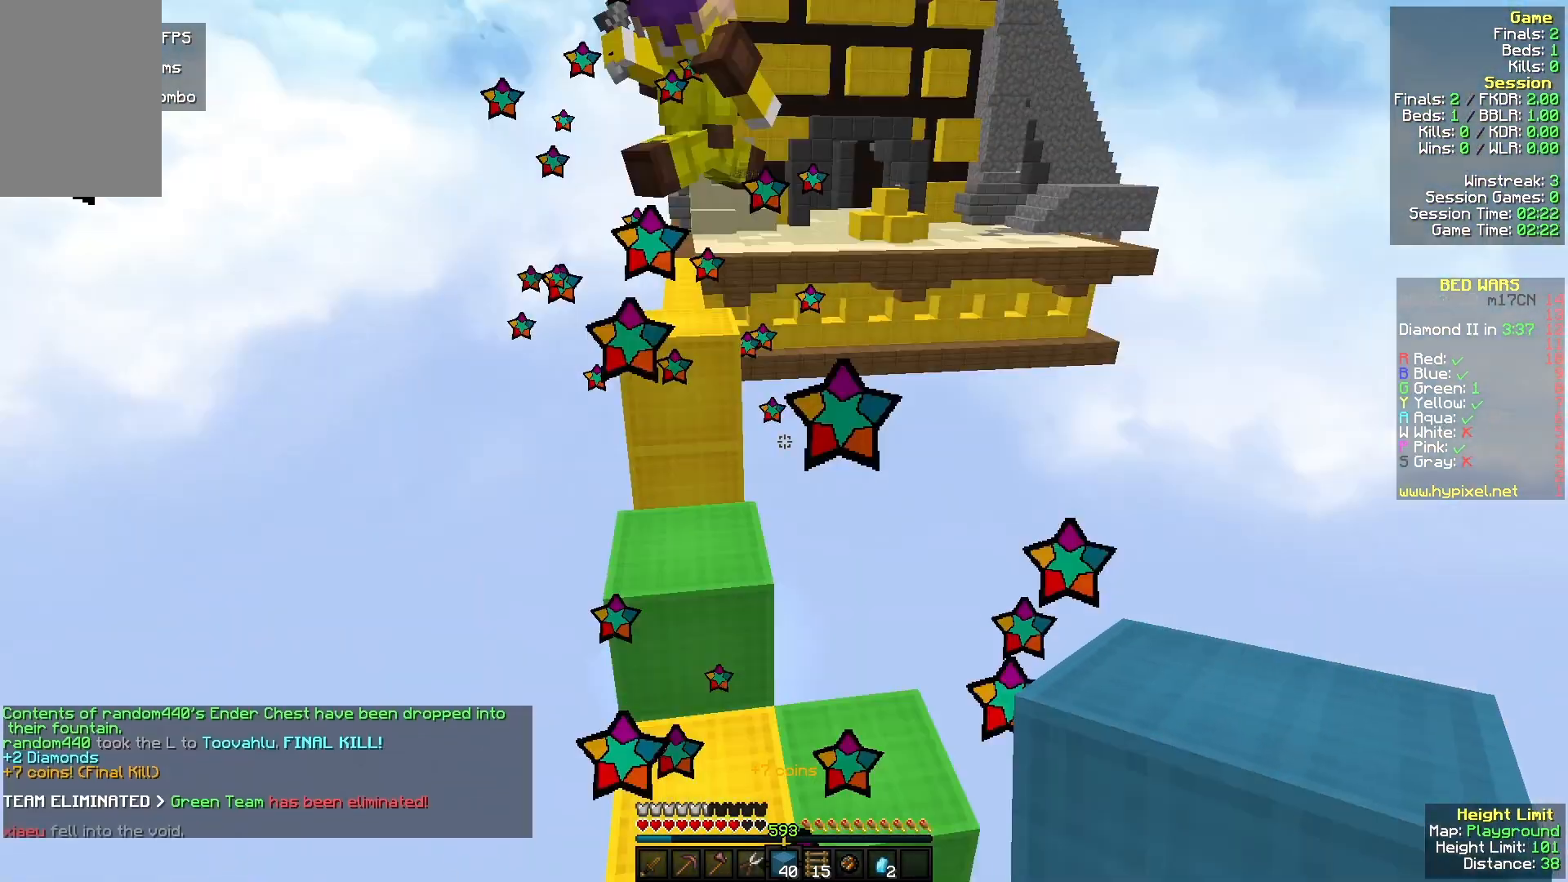
{"keys": ["w"], "mouse": [], "events": [[67, "w", "down"], [300, "a", "down"], [400, "a", "up"]]}
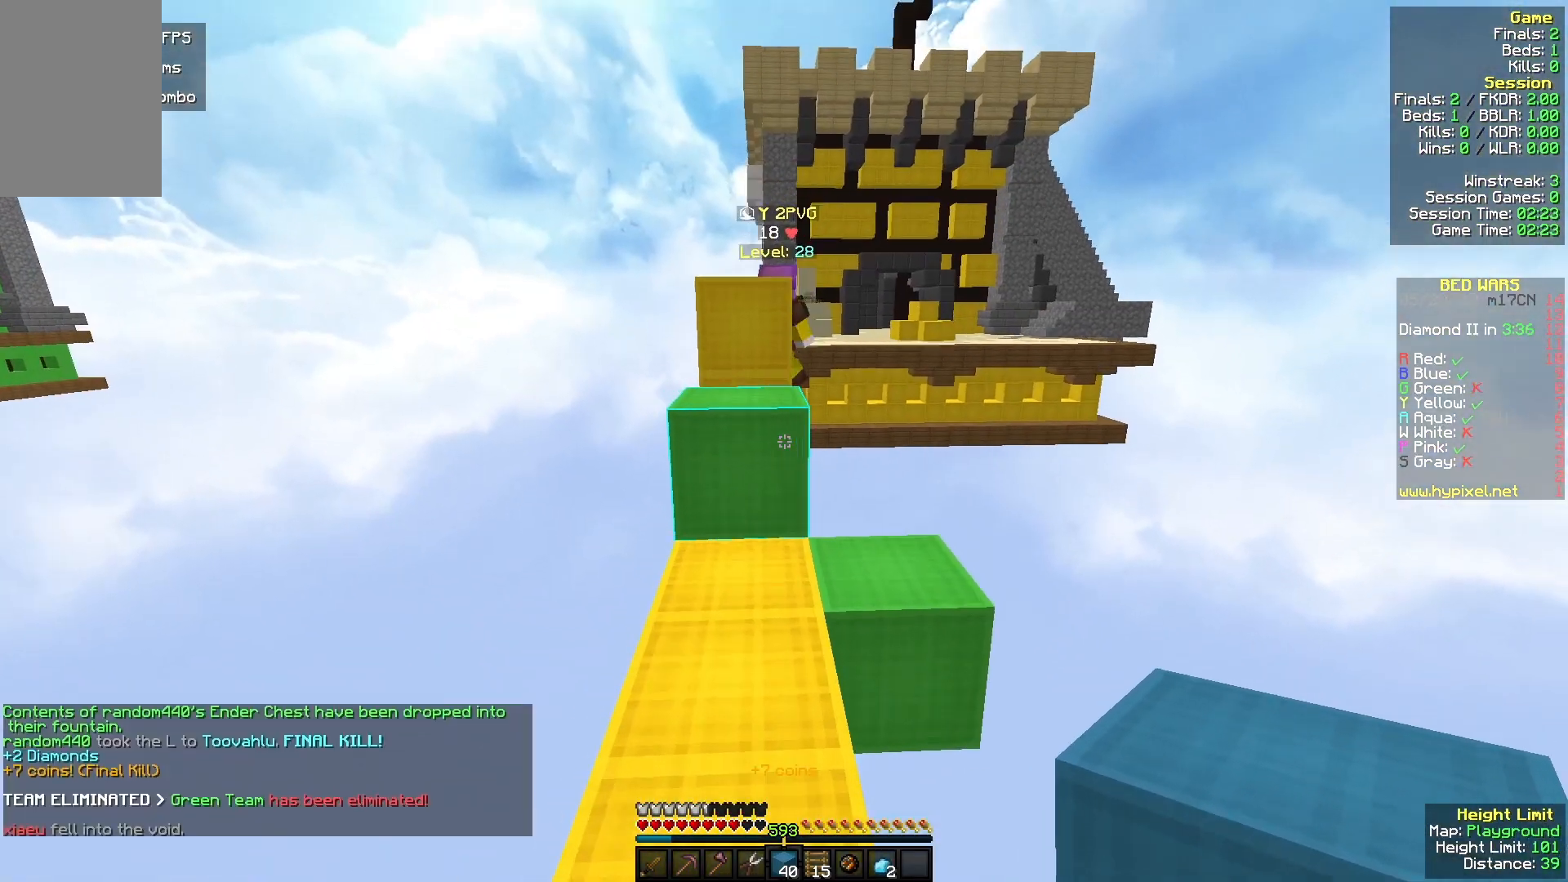
{"keys": ["s"], "mouse": [], "events": [[400, "w", "up"], [500, "s", "down"]]}